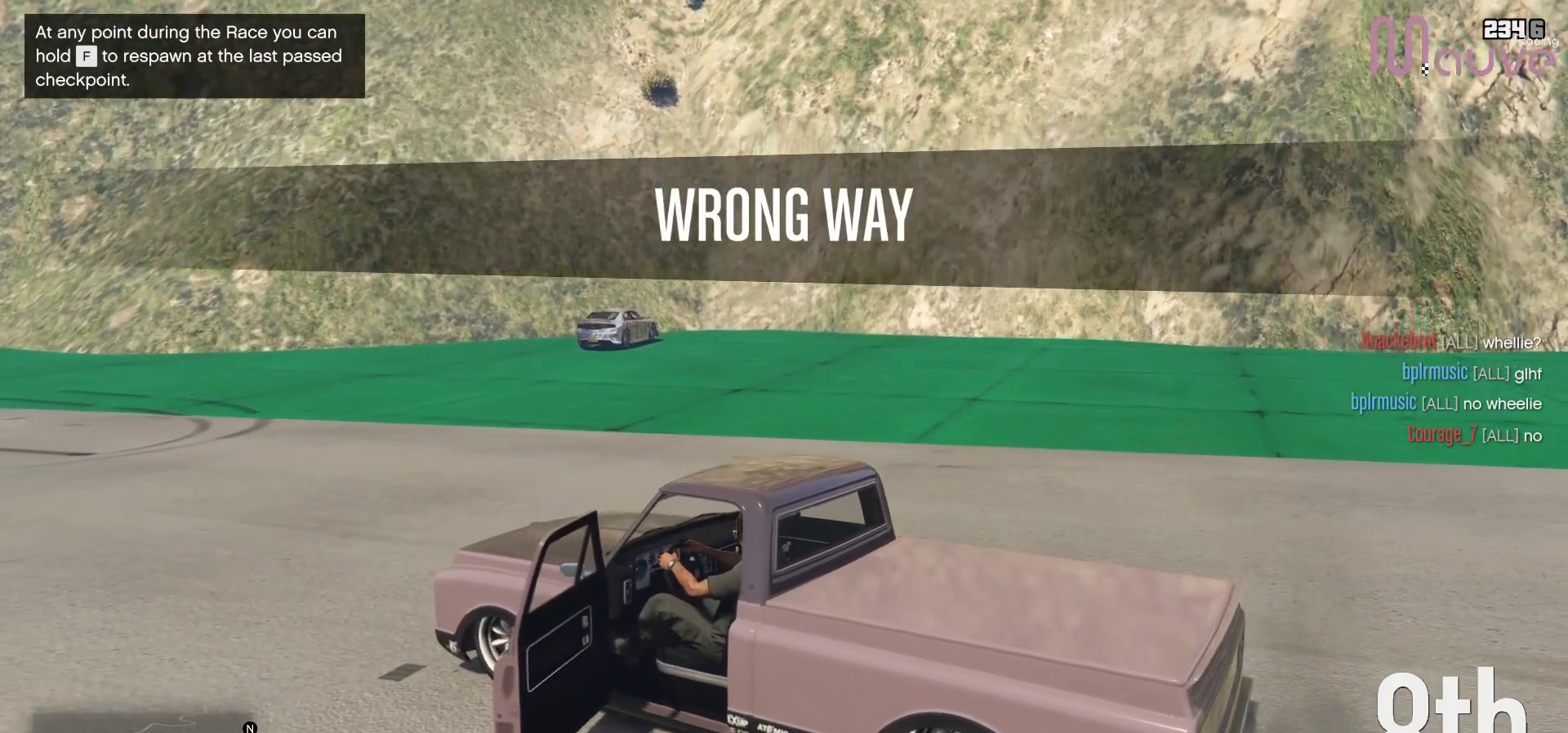
Gameplay with a controller (Xbox layout); each line is a JSON object with the inputs held at the frame after it. "events" lists button and stick changes between this image and that frame as [ms after this image, input, new state], when the widget could be followed in between. Not read: DPAD_DOWN.
{"buttons": ["R2"], "left_stick": "center", "right_stick": "center", "events": [[350, "R2", "down"], [367, "left_stick", "down-left"], [483, "left_stick", "center"]]}
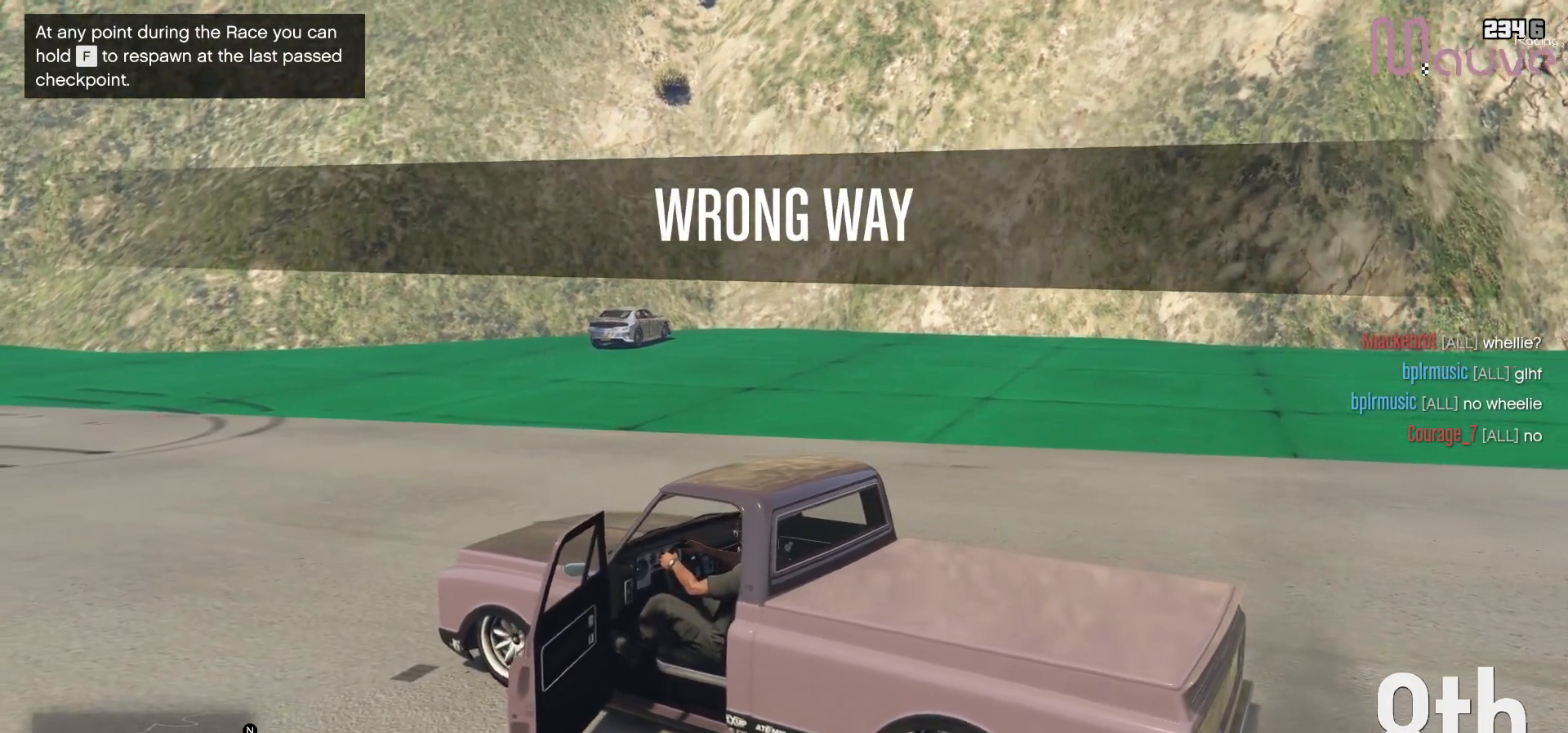
{"buttons": ["R2"], "left_stick": "center", "right_stick": "center", "events": [[217, "left_stick", "left"], [333, "left_stick", "center"]]}
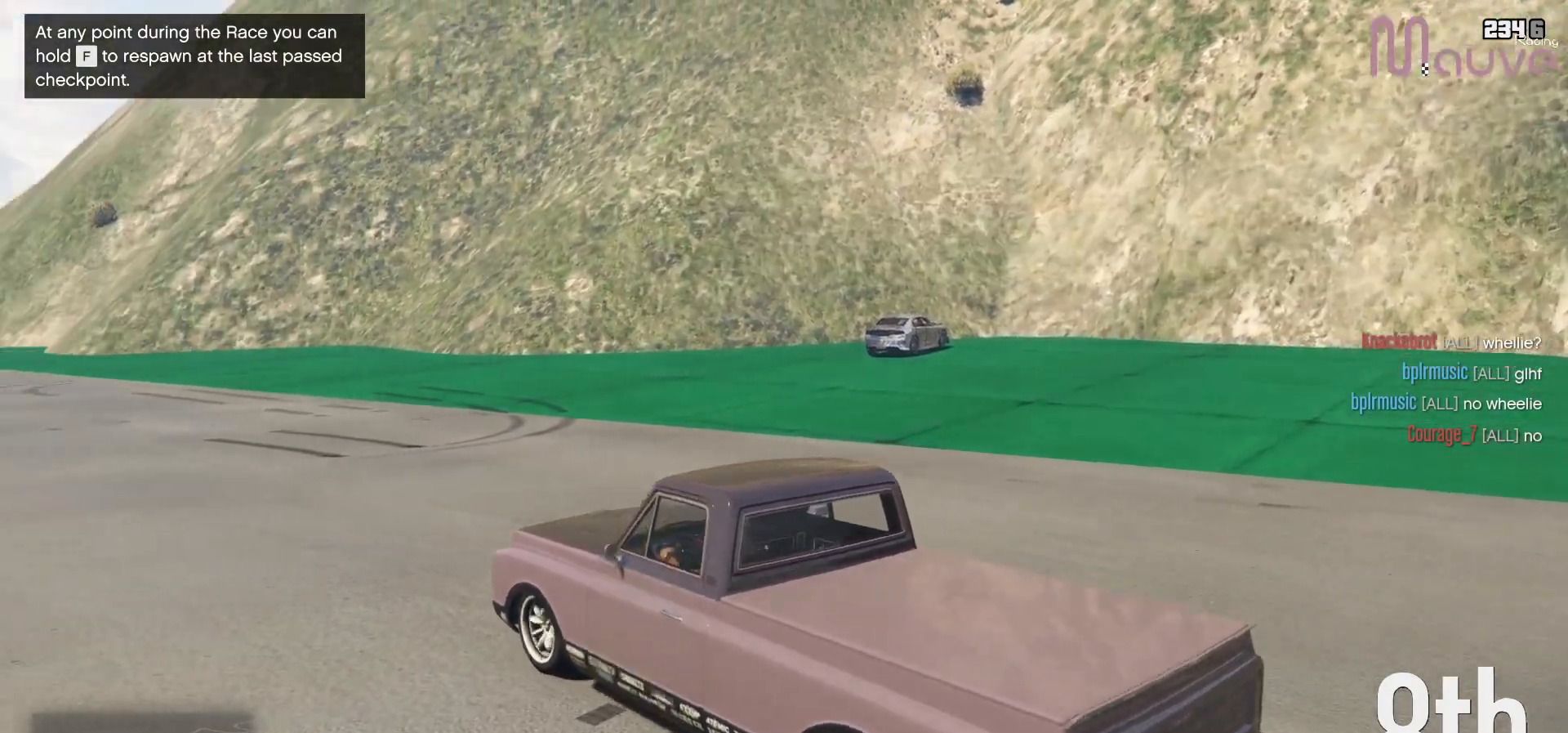
{"buttons": ["R2"], "left_stick": "center", "right_stick": "center", "events": [[50, "left_stick", "left"], [167, "left_stick", "center"], [417, "left_stick", "left"], [483, "left_stick", "center"]]}
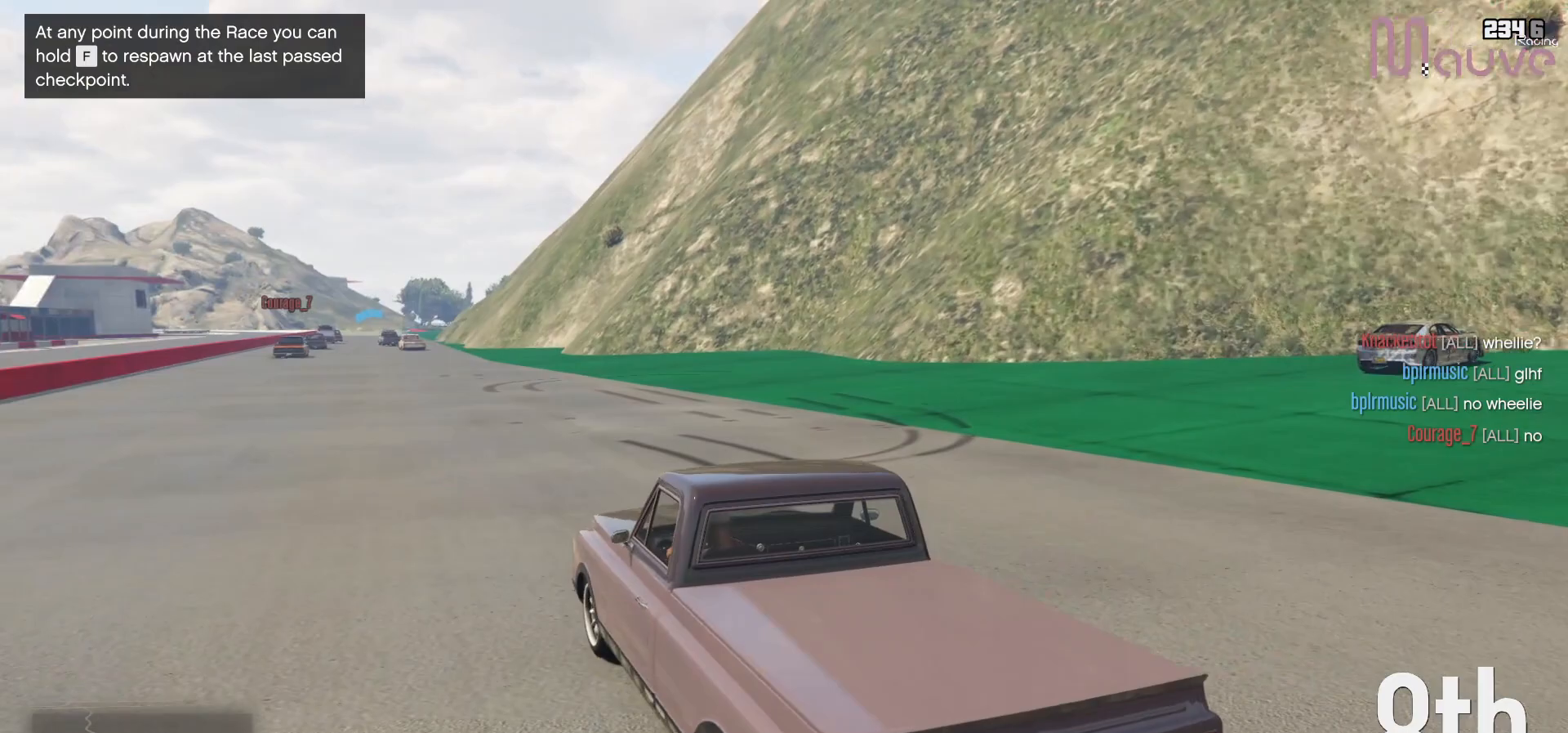
{"buttons": ["R2"], "left_stick": "center", "right_stick": "center", "events": [[350, "left_stick", "left"], [417, "left_stick", "center"]]}
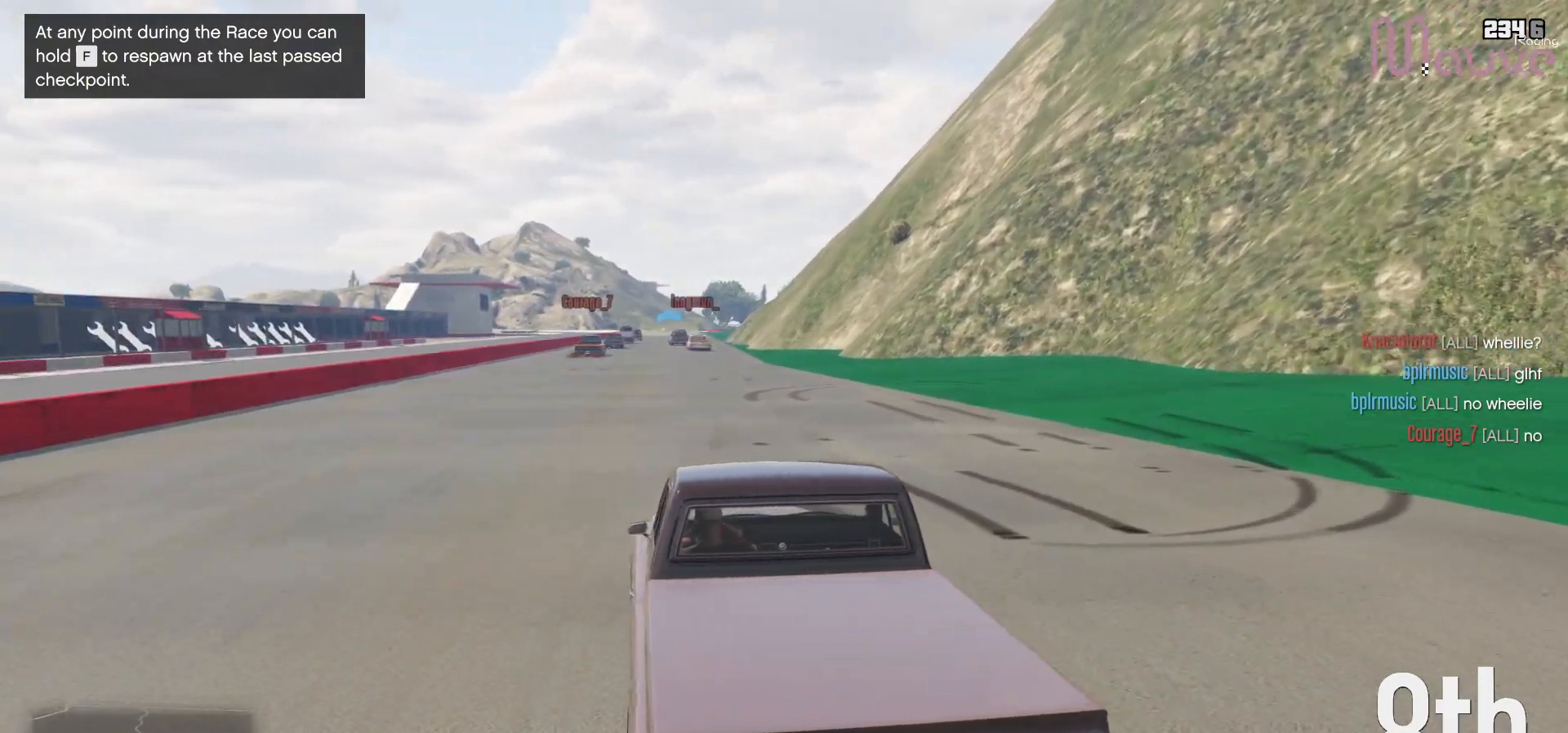
{"buttons": ["R2"], "left_stick": "center", "right_stick": "center", "events": []}
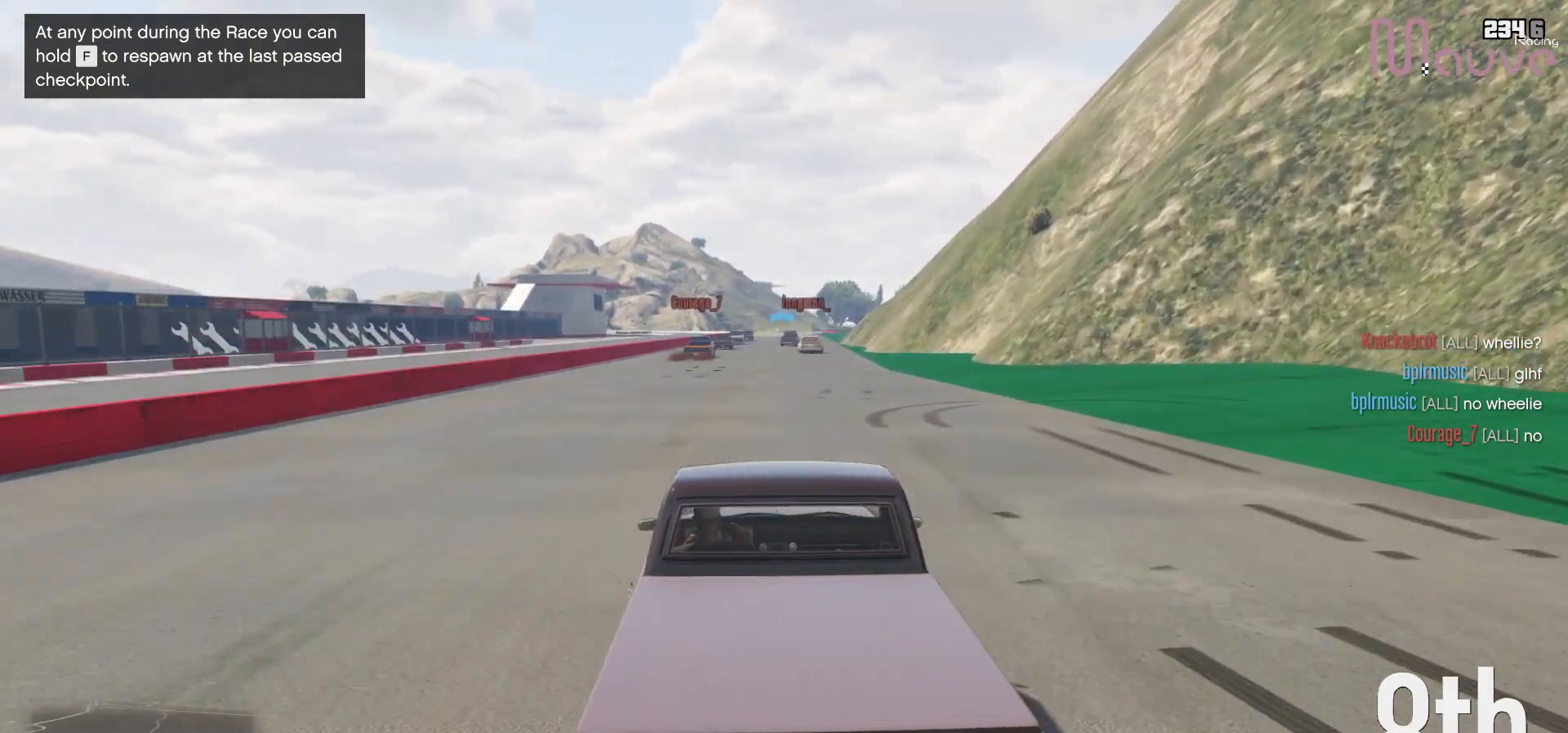
{"buttons": ["R2"], "left_stick": "center", "right_stick": "center", "events": []}
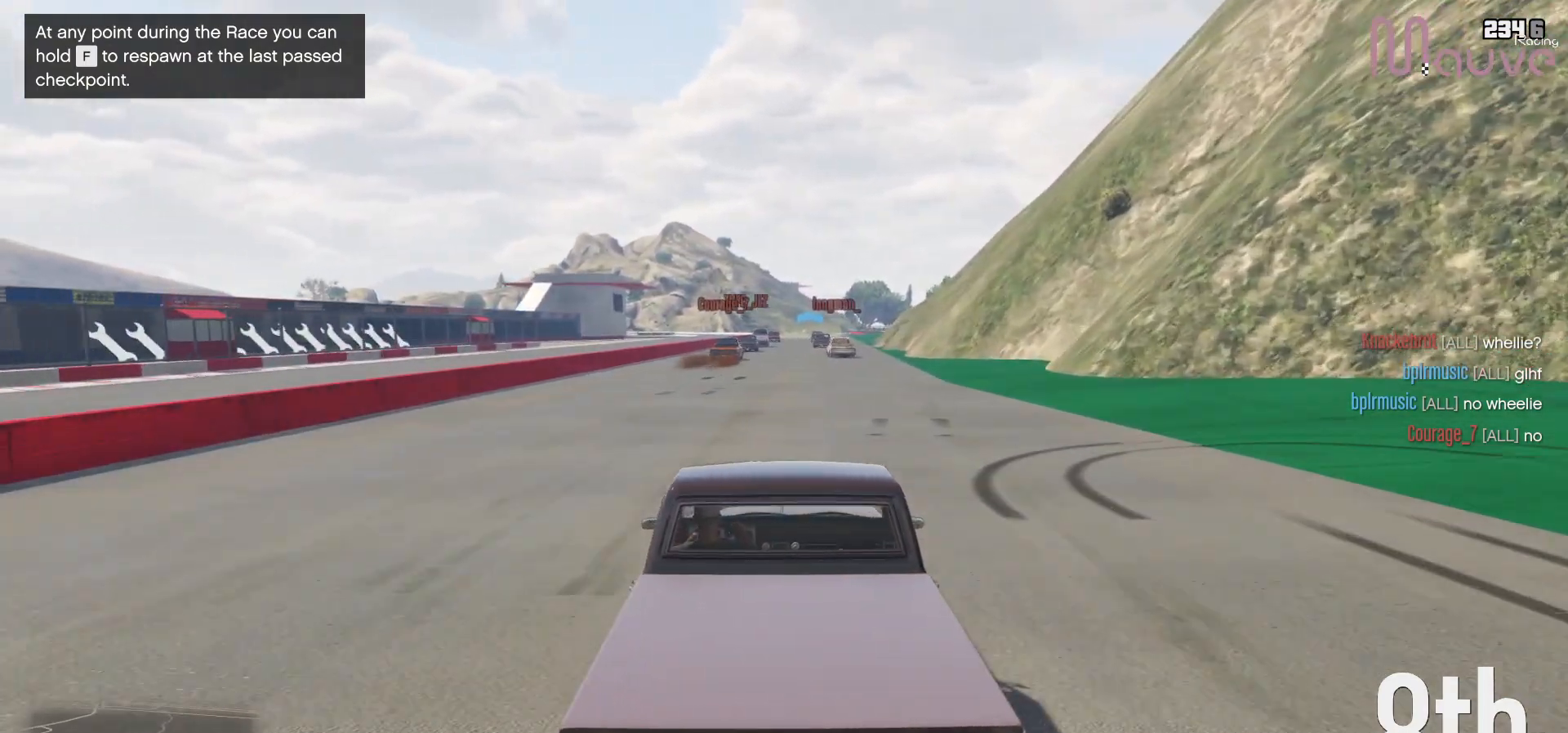
{"buttons": ["R2"], "left_stick": "center", "right_stick": "center", "events": []}
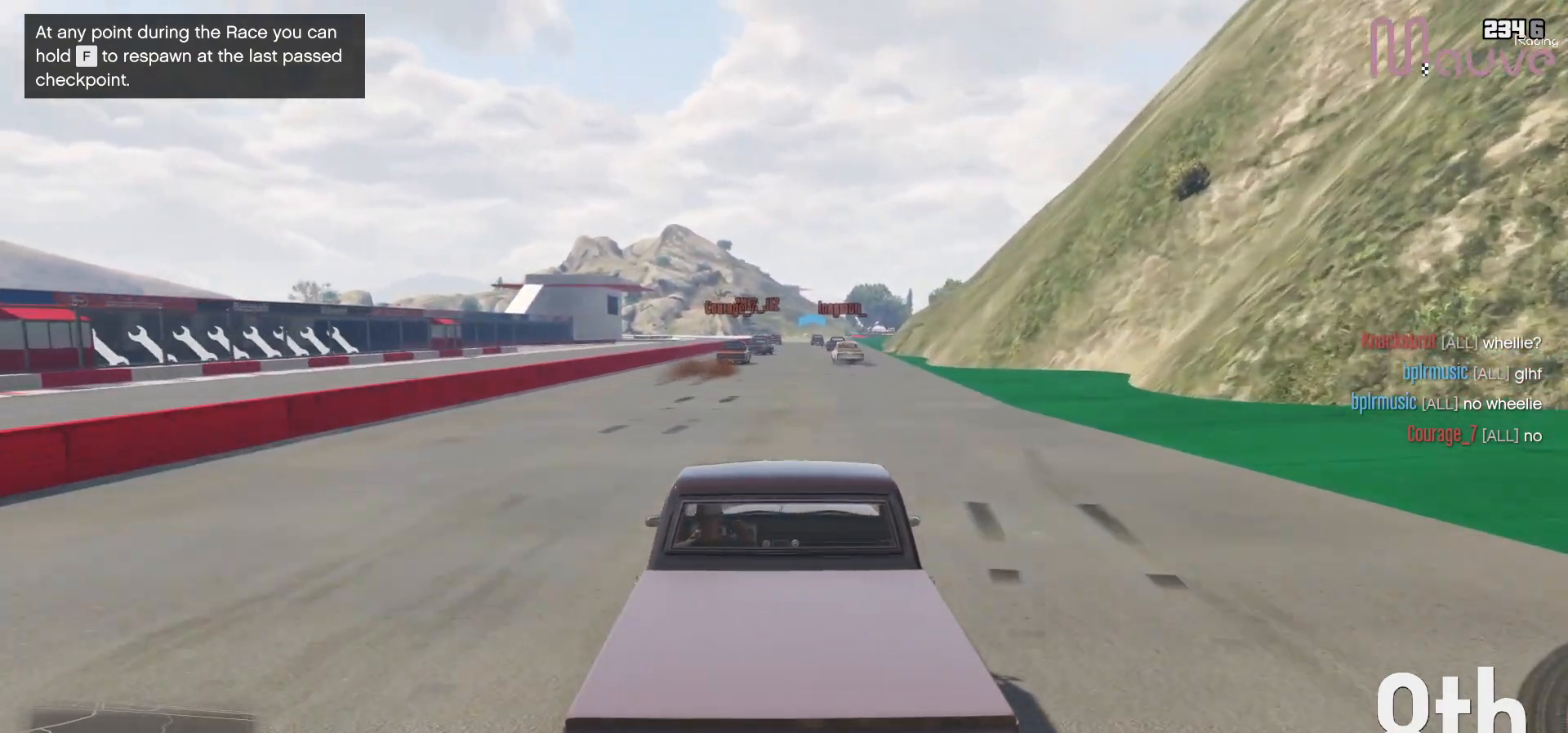
{"buttons": ["R2"], "left_stick": "center", "right_stick": "down", "events": [[500, "right_stick", "down"]]}
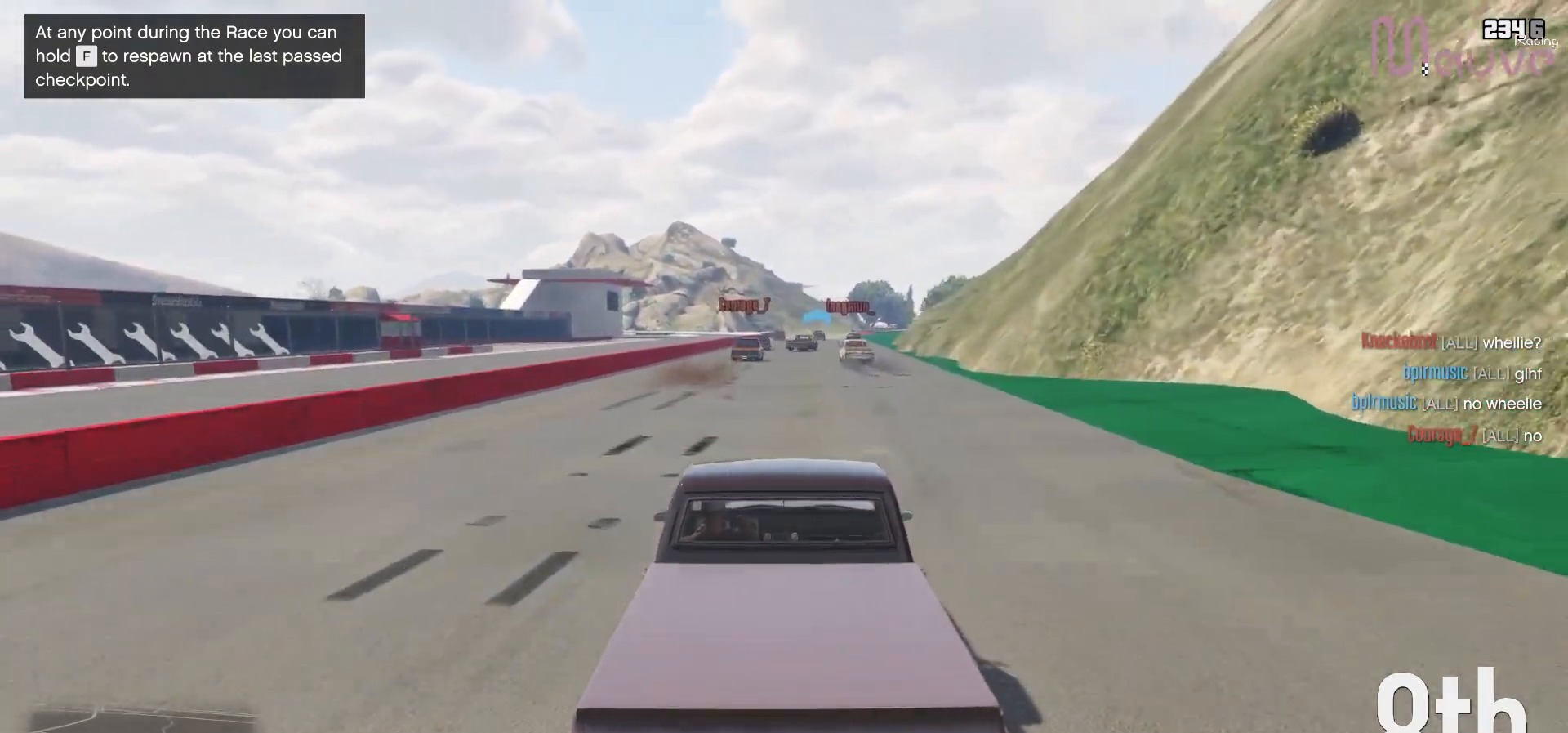
{"buttons": ["R2"], "left_stick": "center", "right_stick": "down-right", "events": [[217, "right_stick", "down-right"], [333, "left_stick", "right"], [433, "left_stick", "center"]]}
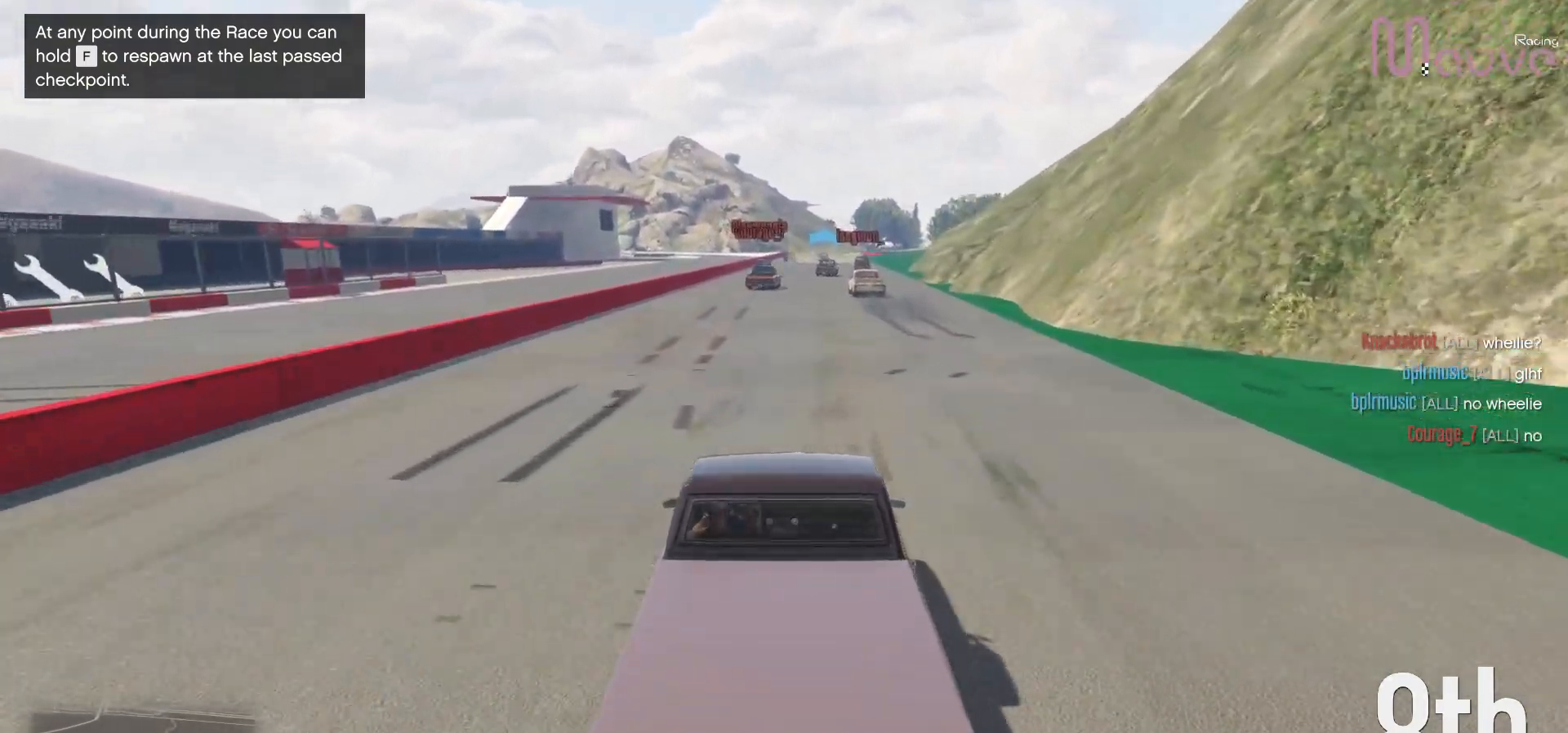
{"buttons": ["R2"], "left_stick": "center", "right_stick": "down-right", "events": []}
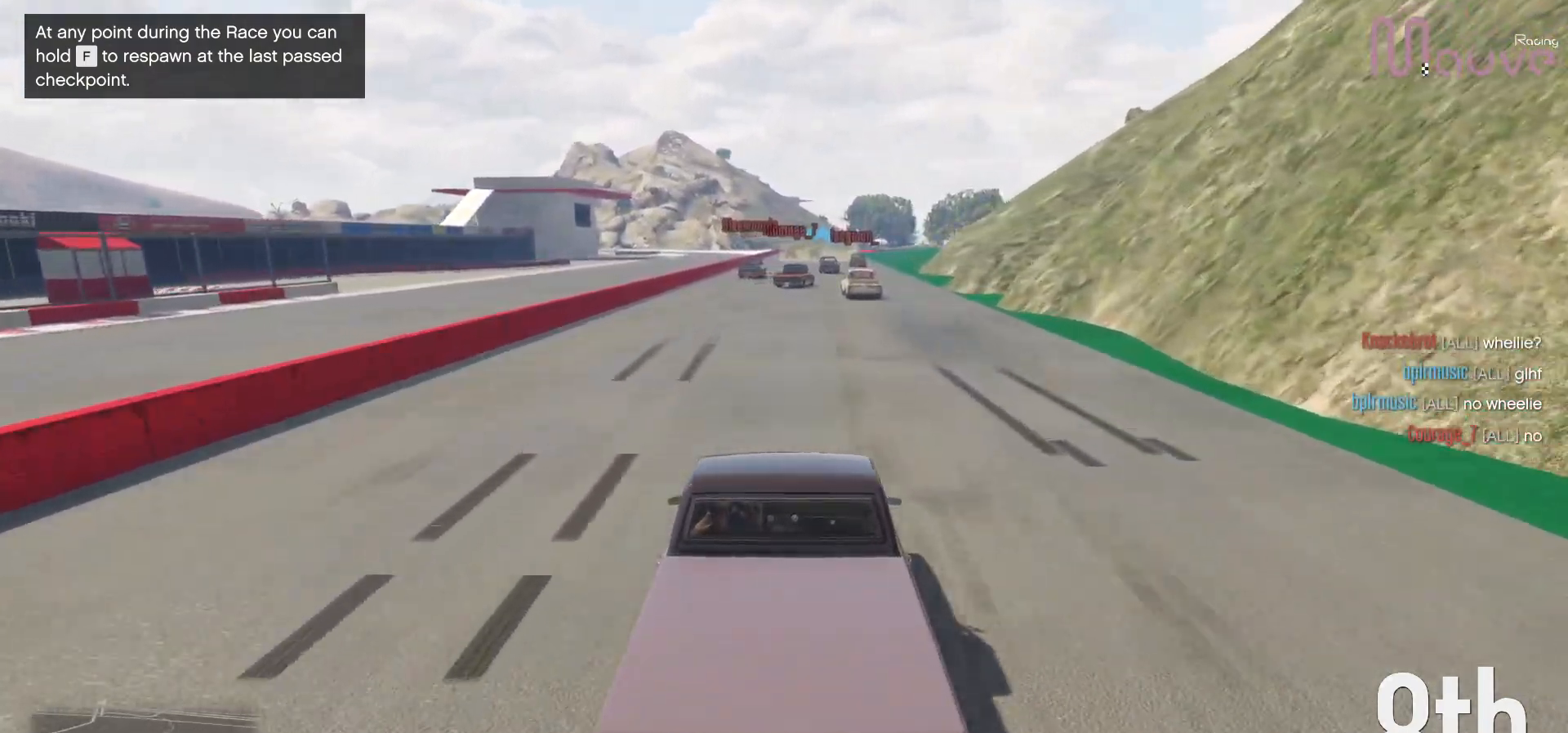
{"buttons": ["R2"], "left_stick": "center", "right_stick": "down-right", "events": []}
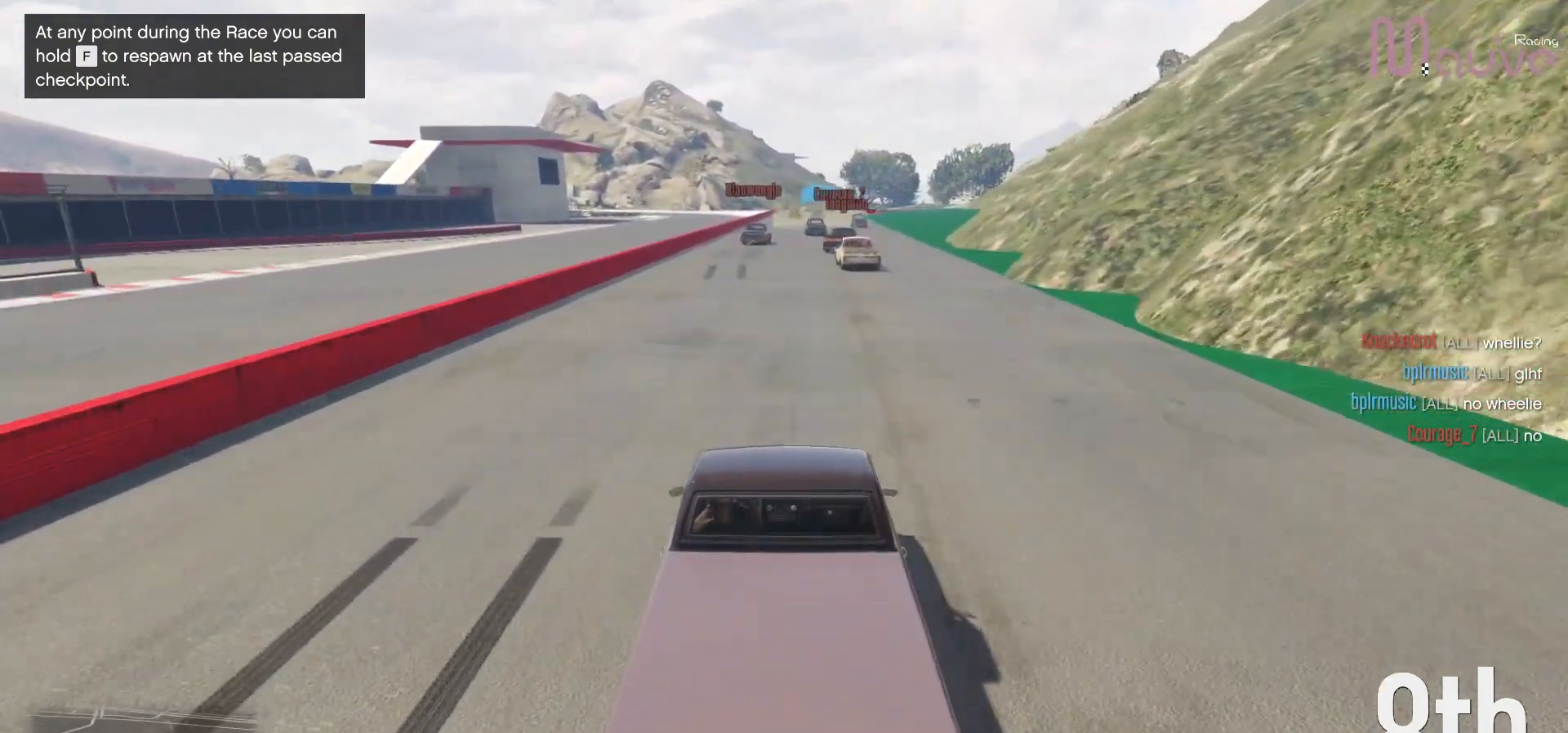
{"buttons": ["R2"], "left_stick": "center", "right_stick": "down-right", "events": [[183, "left_stick", "right"], [233, "left_stick", "center"]]}
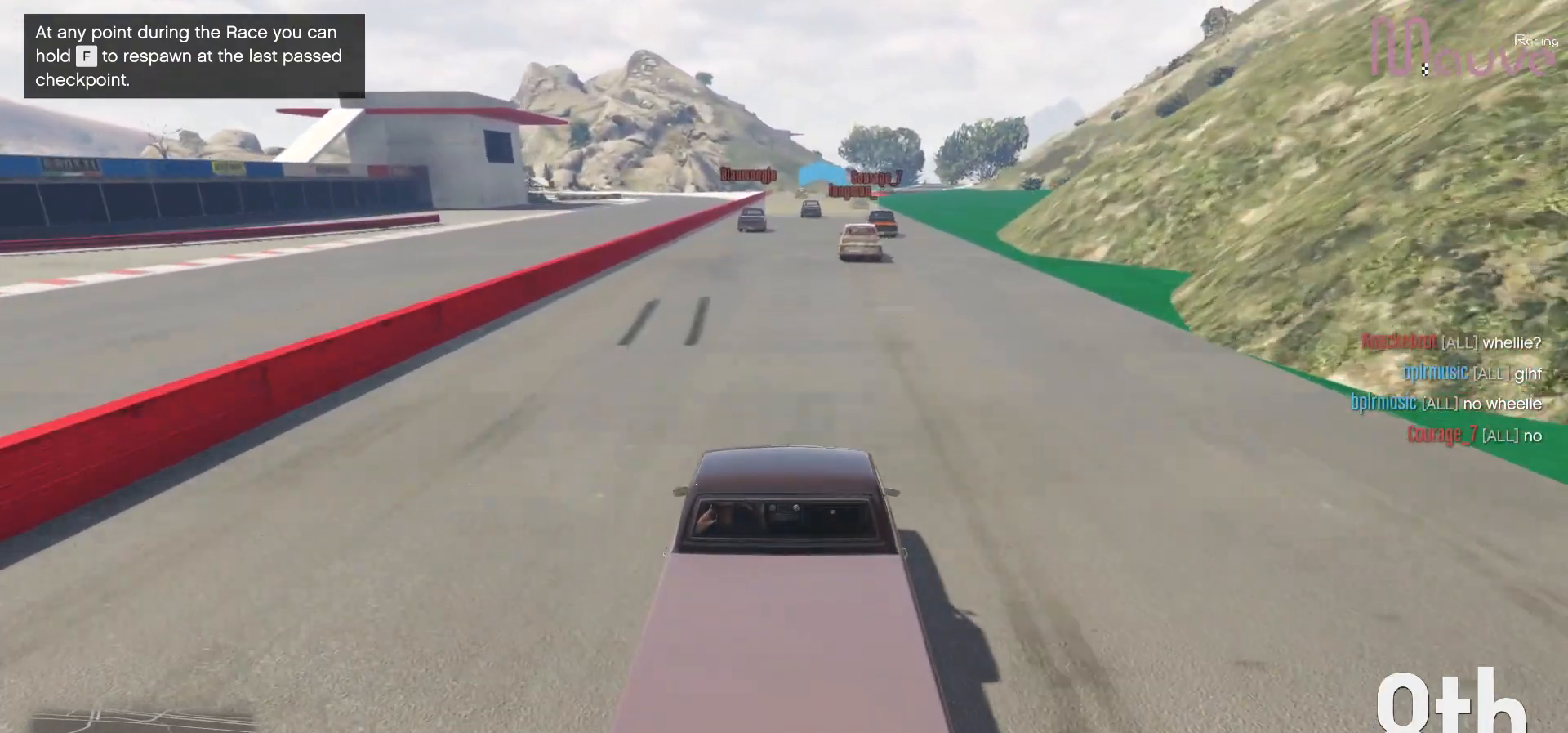
{"buttons": ["R2"], "left_stick": "center", "right_stick": "down-right", "events": []}
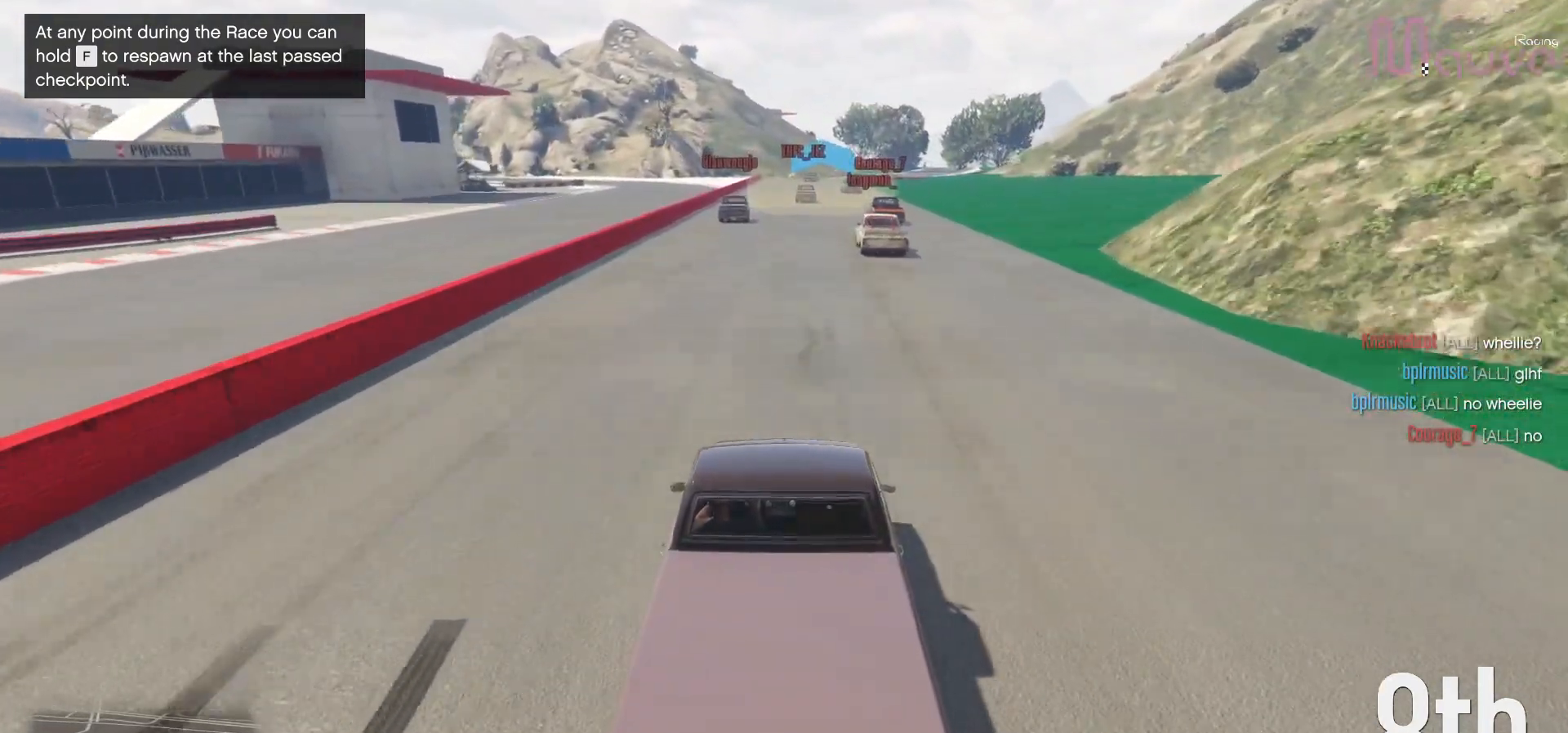
{"buttons": ["R2"], "left_stick": "center", "right_stick": "down-right", "events": []}
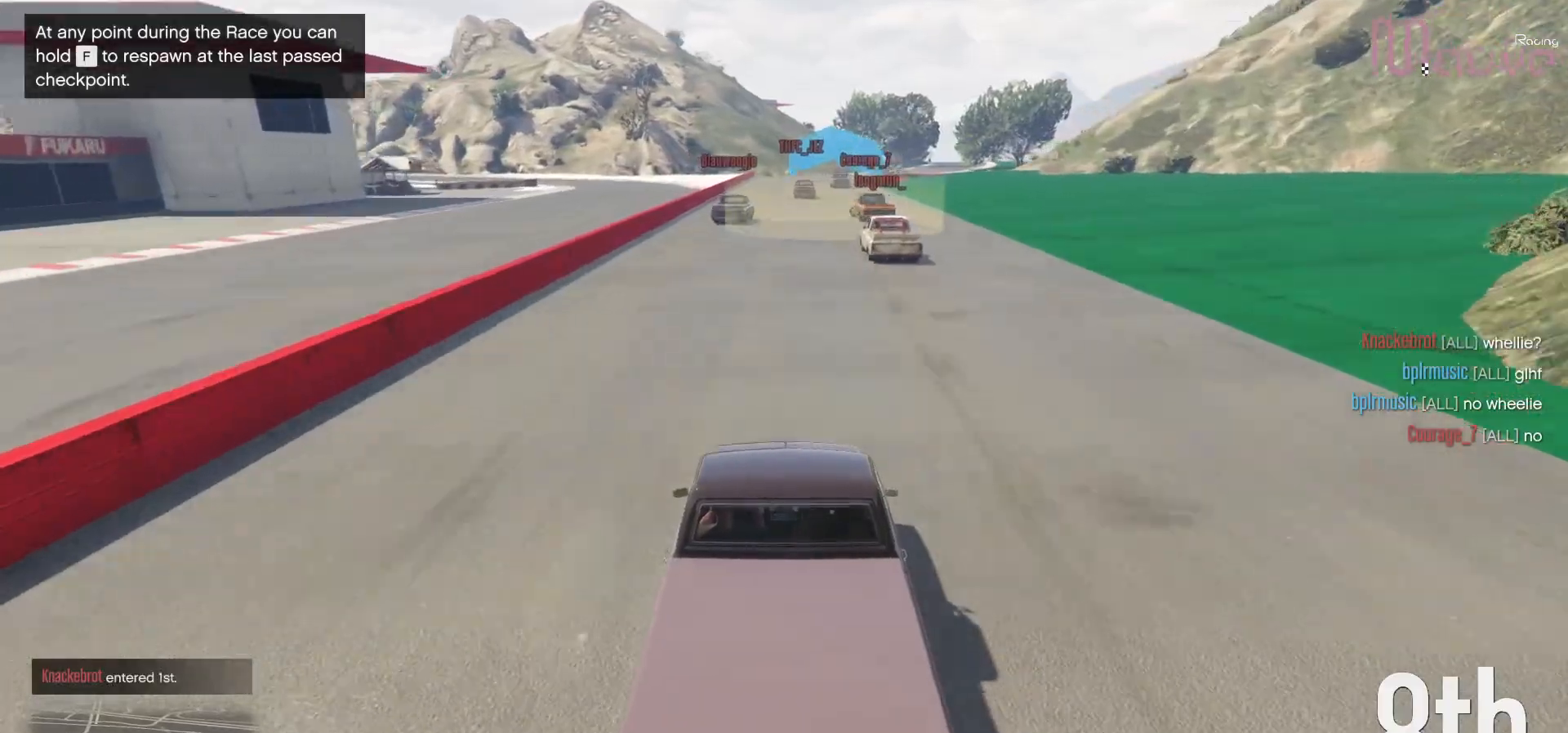
{"buttons": ["R2"], "left_stick": "center", "right_stick": "down-right", "events": [[383, "left_stick", "left"], [483, "left_stick", "center"]]}
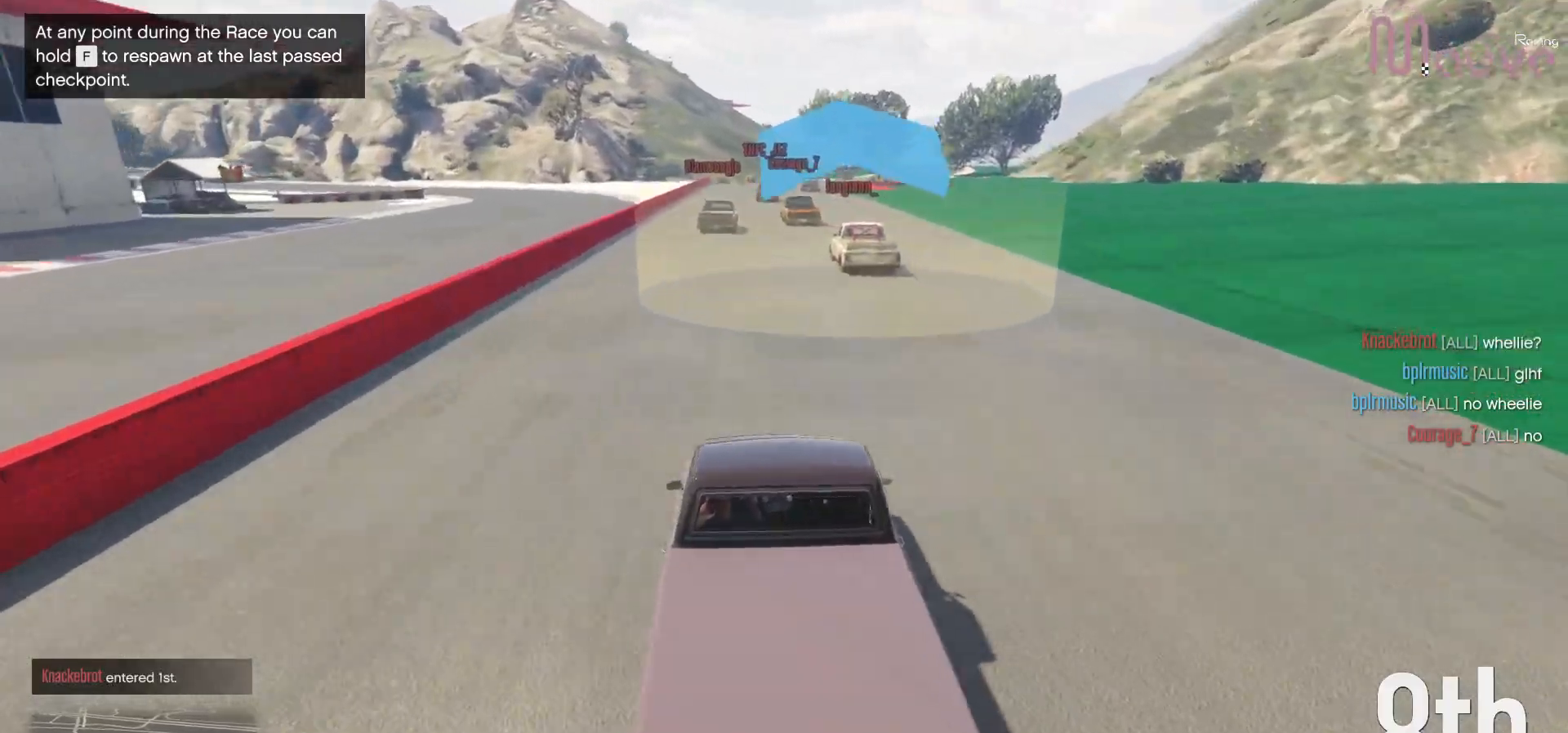
{"buttons": ["R2"], "left_stick": "center", "right_stick": "down-right", "events": [[300, "left_stick", "left"], [350, "left_stick", "center"]]}
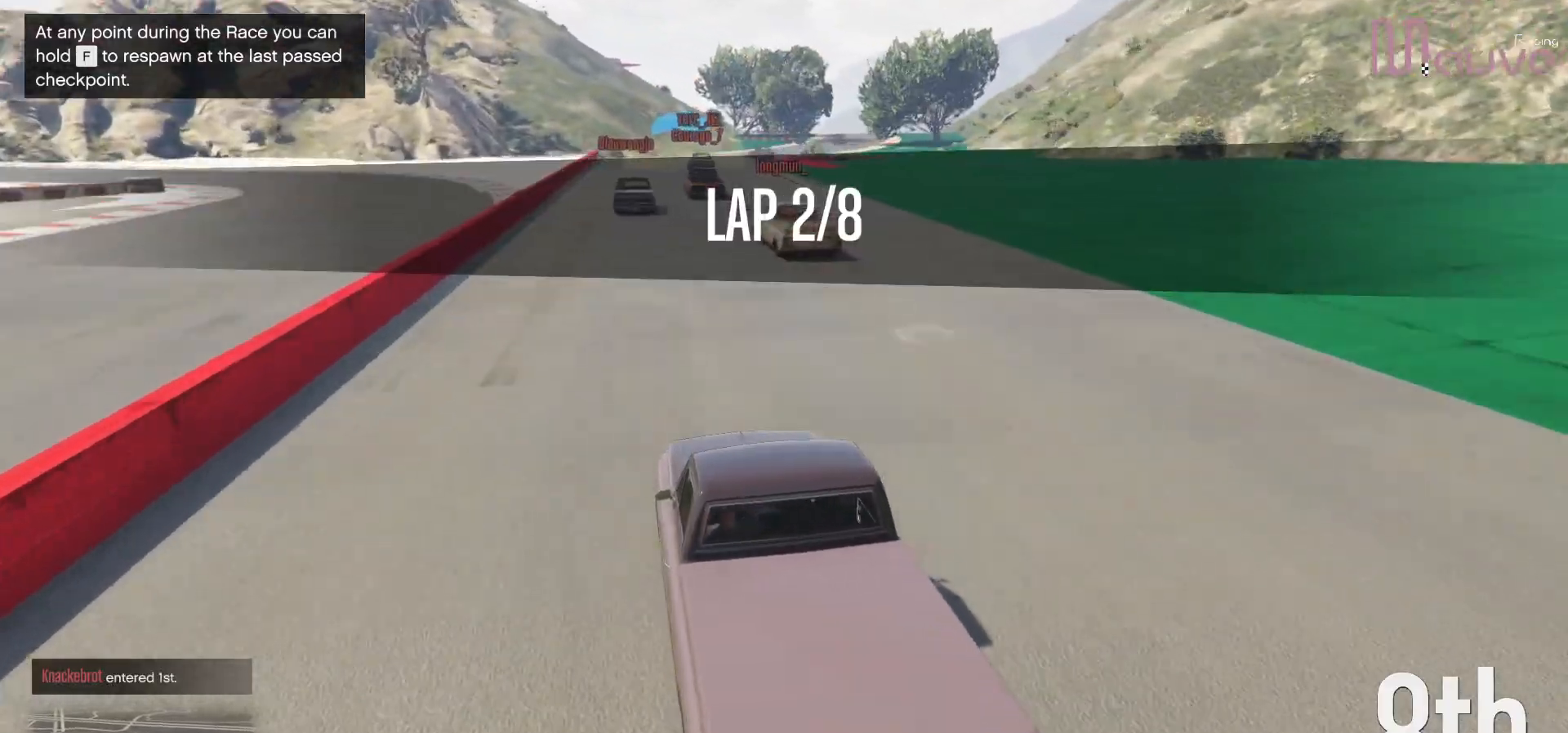
{"buttons": ["R2"], "left_stick": "center", "right_stick": "down-right", "events": [[183, "left_stick", "right"], [333, "left_stick", "center"]]}
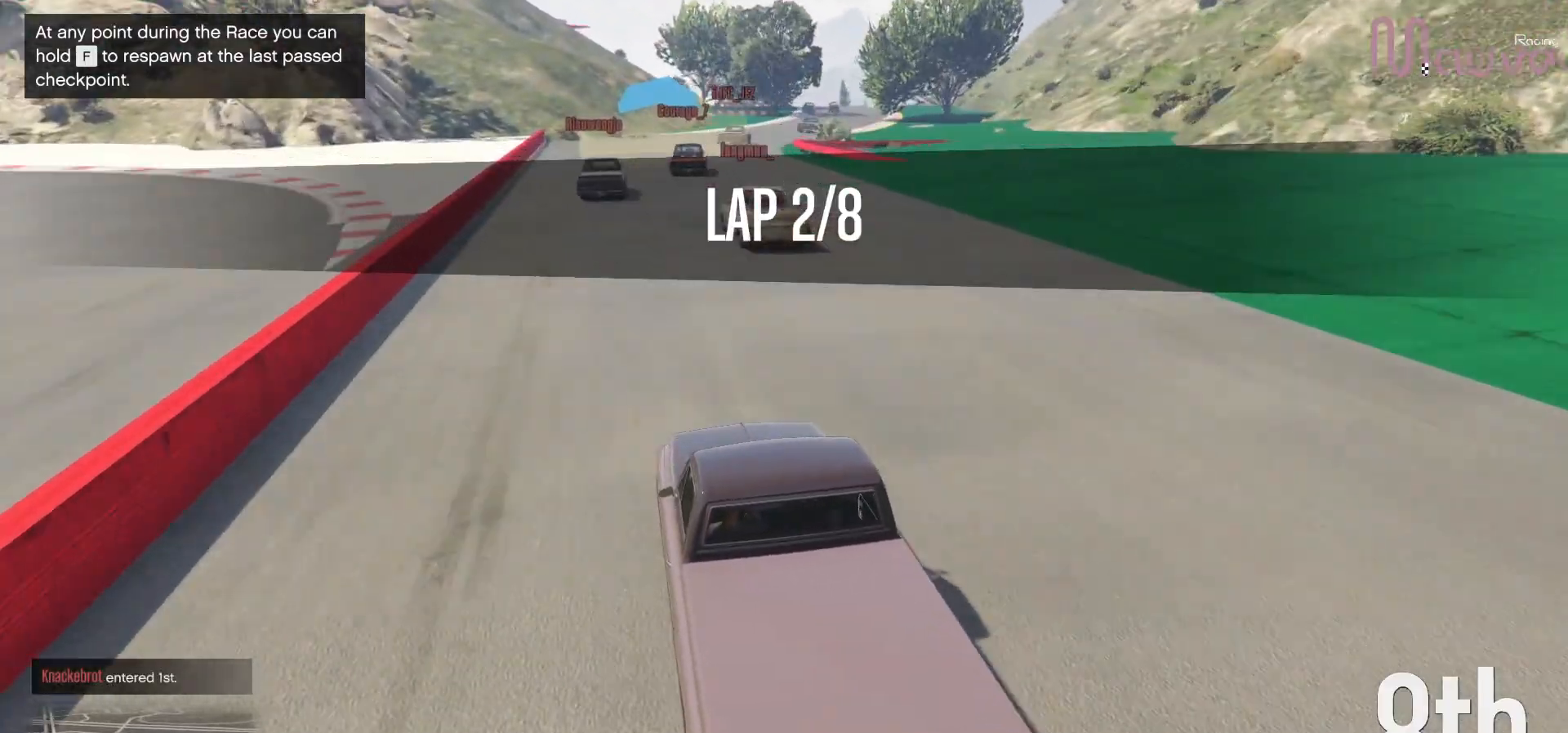
{"buttons": ["R2"], "left_stick": "center", "right_stick": "down-right", "events": [[200, "left_stick", "right"], [317, "left_stick", "center"]]}
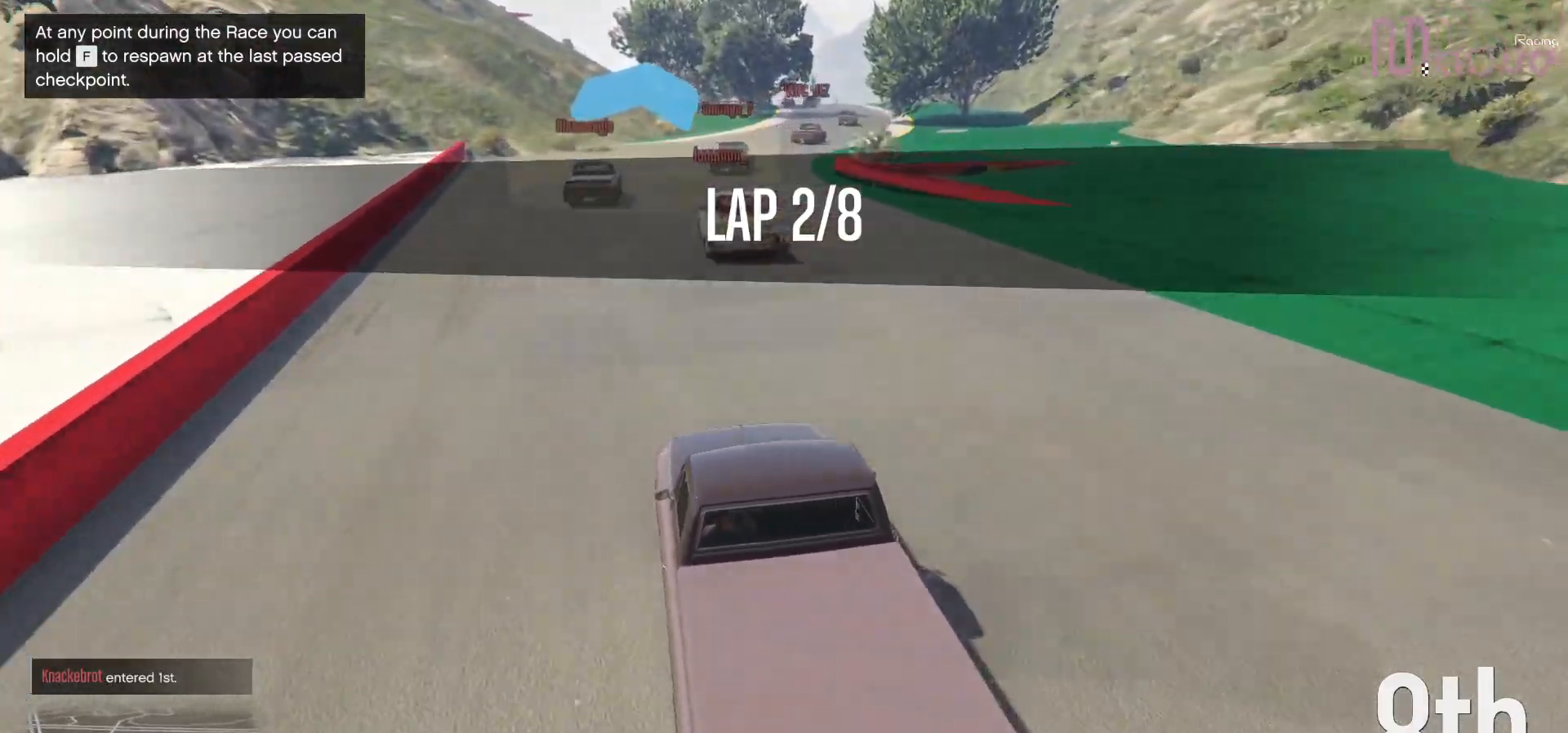
{"buttons": ["R2"], "left_stick": "center", "right_stick": "down-right", "events": [[17, "left_stick", "right"], [167, "left_stick", "center"], [267, "left_stick", "right"], [467, "left_stick", "center"]]}
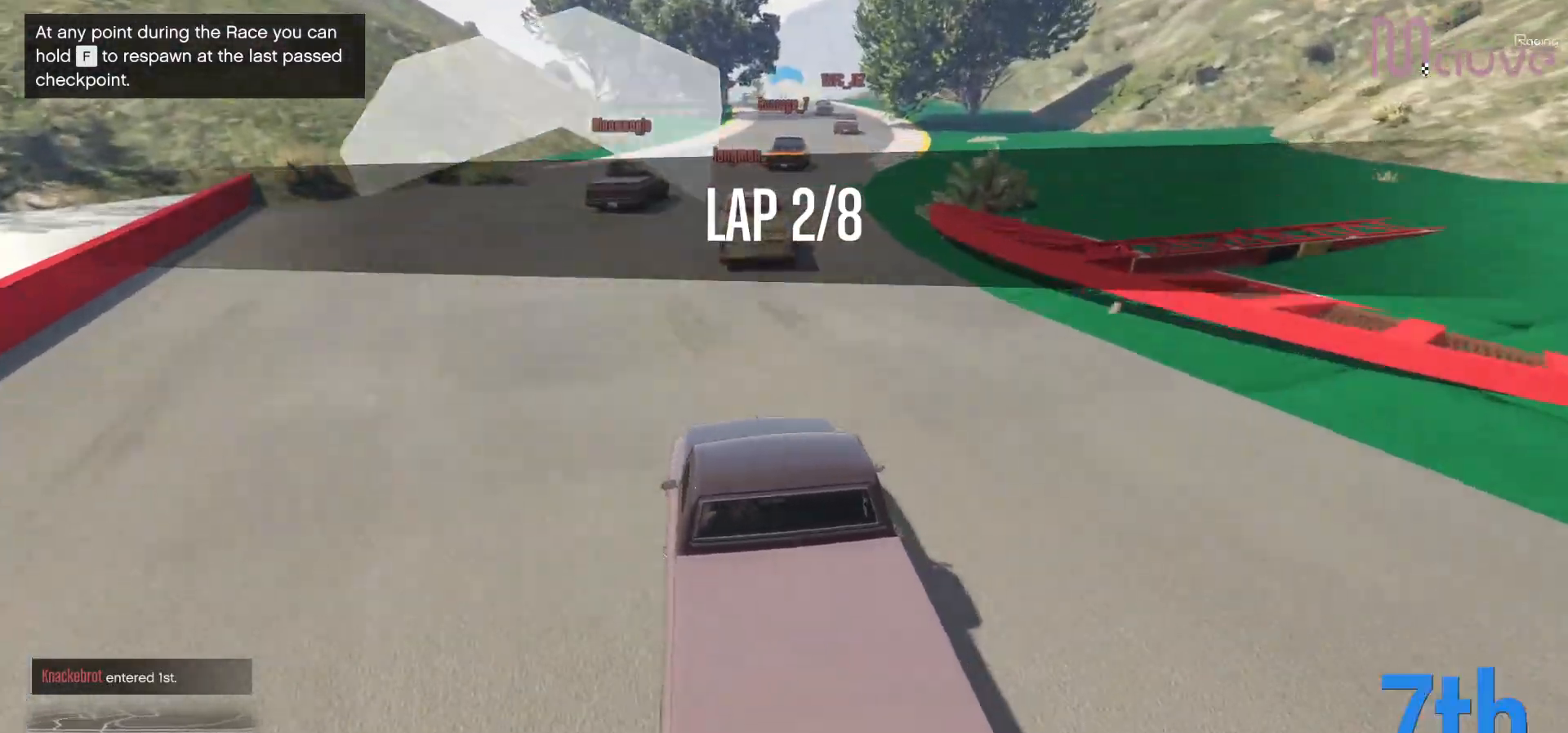
{"buttons": ["R2"], "left_stick": "center", "right_stick": "down-right", "events": [[117, "left_stick", "right"], [267, "left_stick", "center"]]}
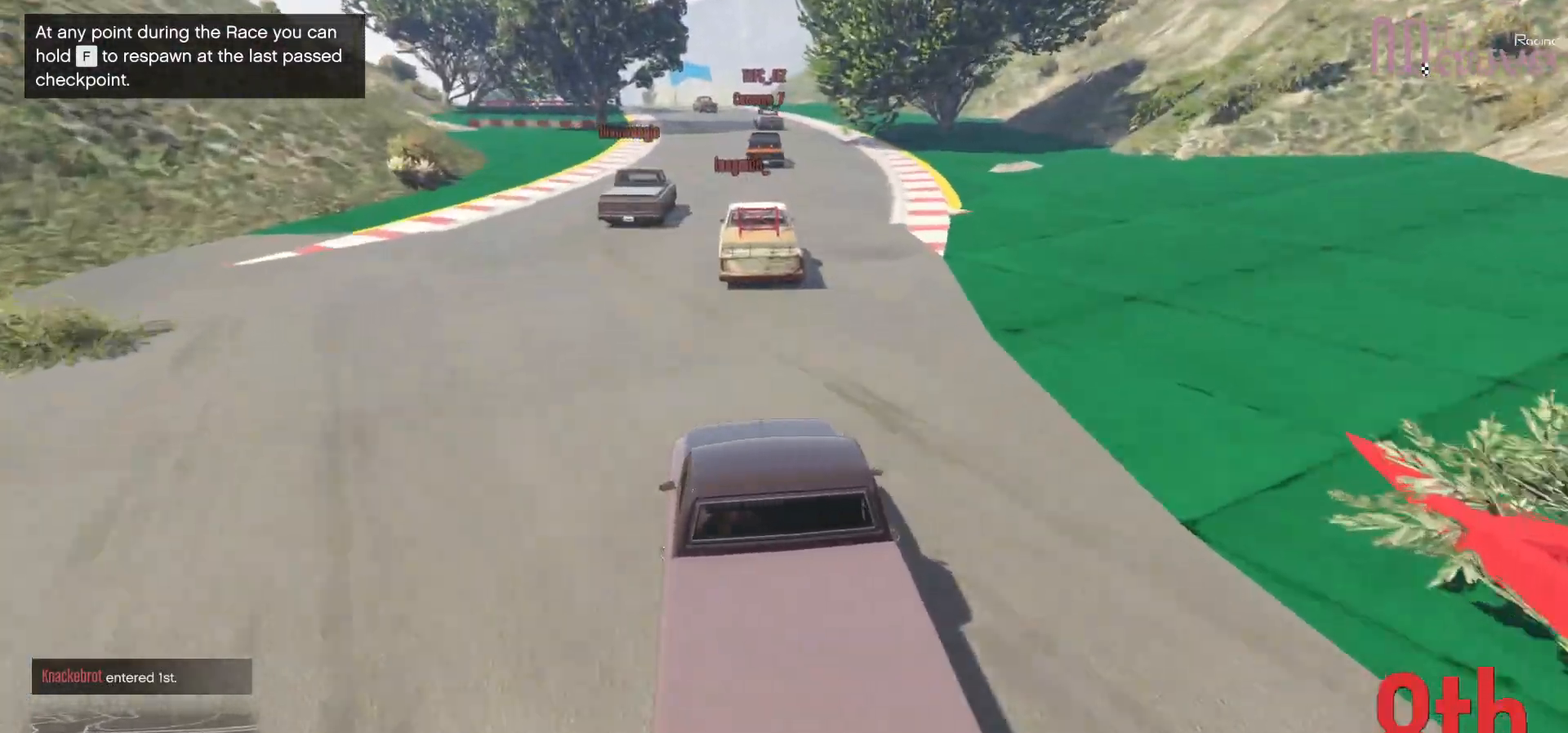
{"buttons": ["R2"], "left_stick": "left", "right_stick": "down-right", "events": [[400, "left_stick", "left"]]}
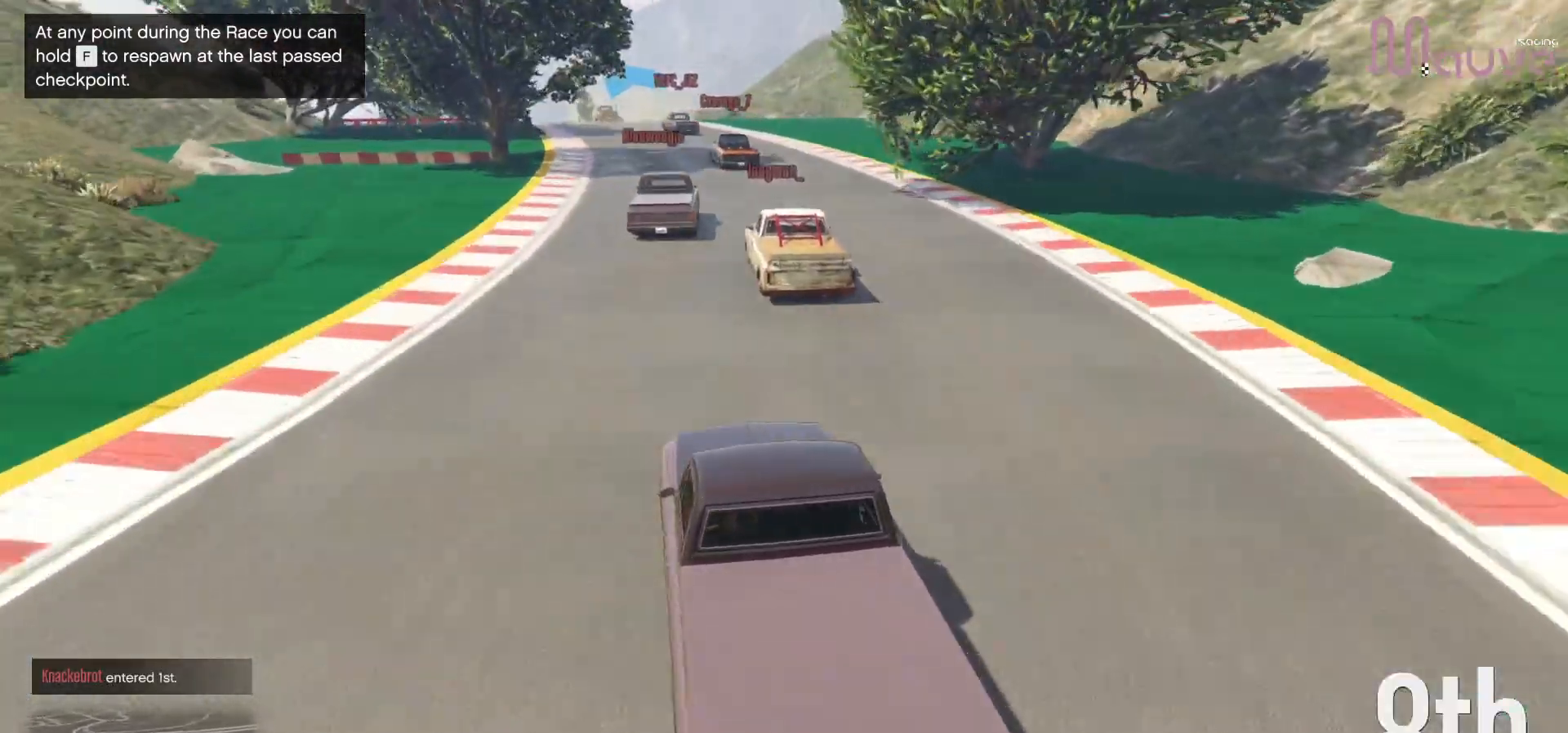
{"buttons": ["R2"], "left_stick": "left", "right_stick": "down-right", "events": [[17, "left_stick", "center"], [500, "left_stick", "left"]]}
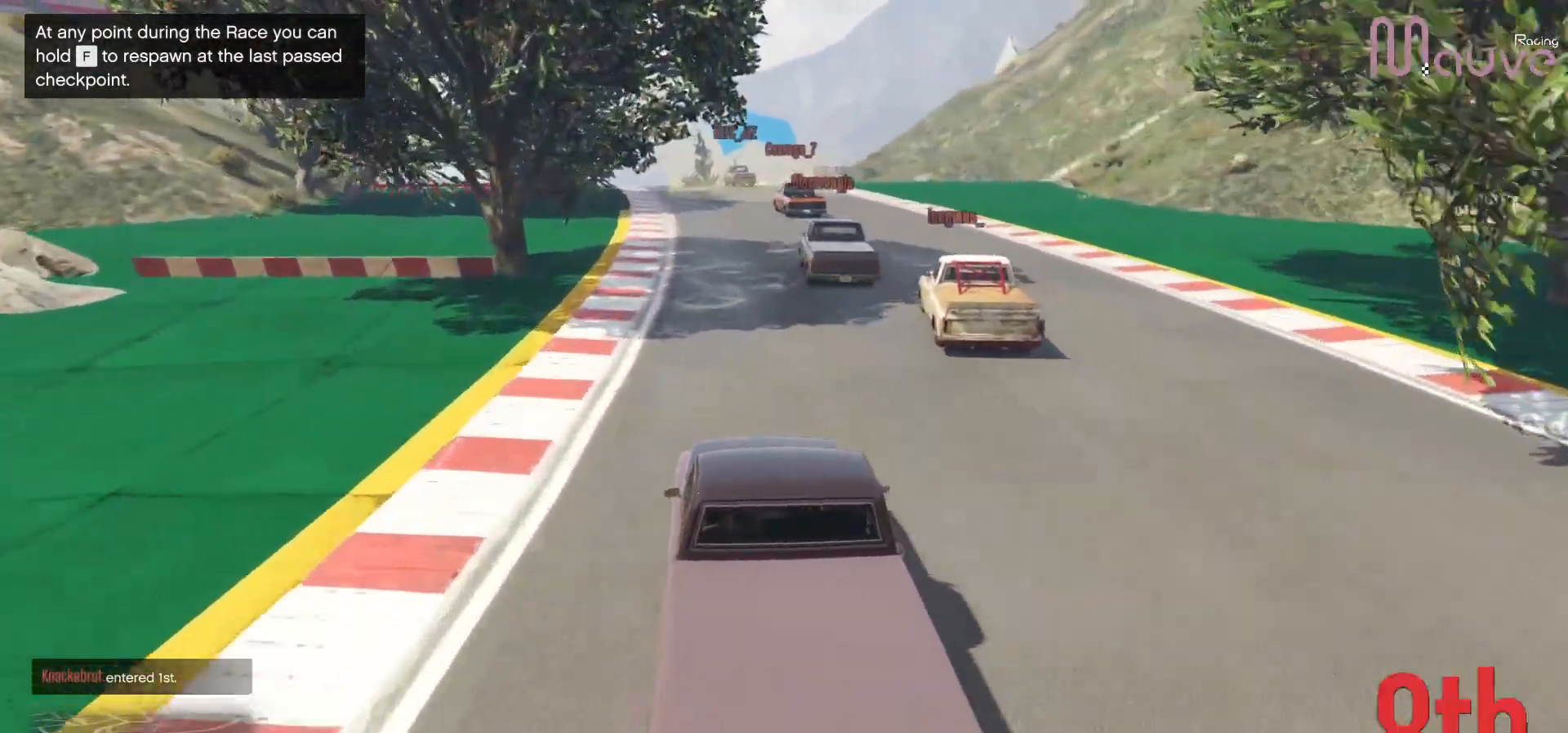
{"buttons": ["R2"], "left_stick": "center", "right_stick": "down-right", "events": [[117, "left_stick", "center"], [283, "left_stick", "left"], [400, "left_stick", "center"]]}
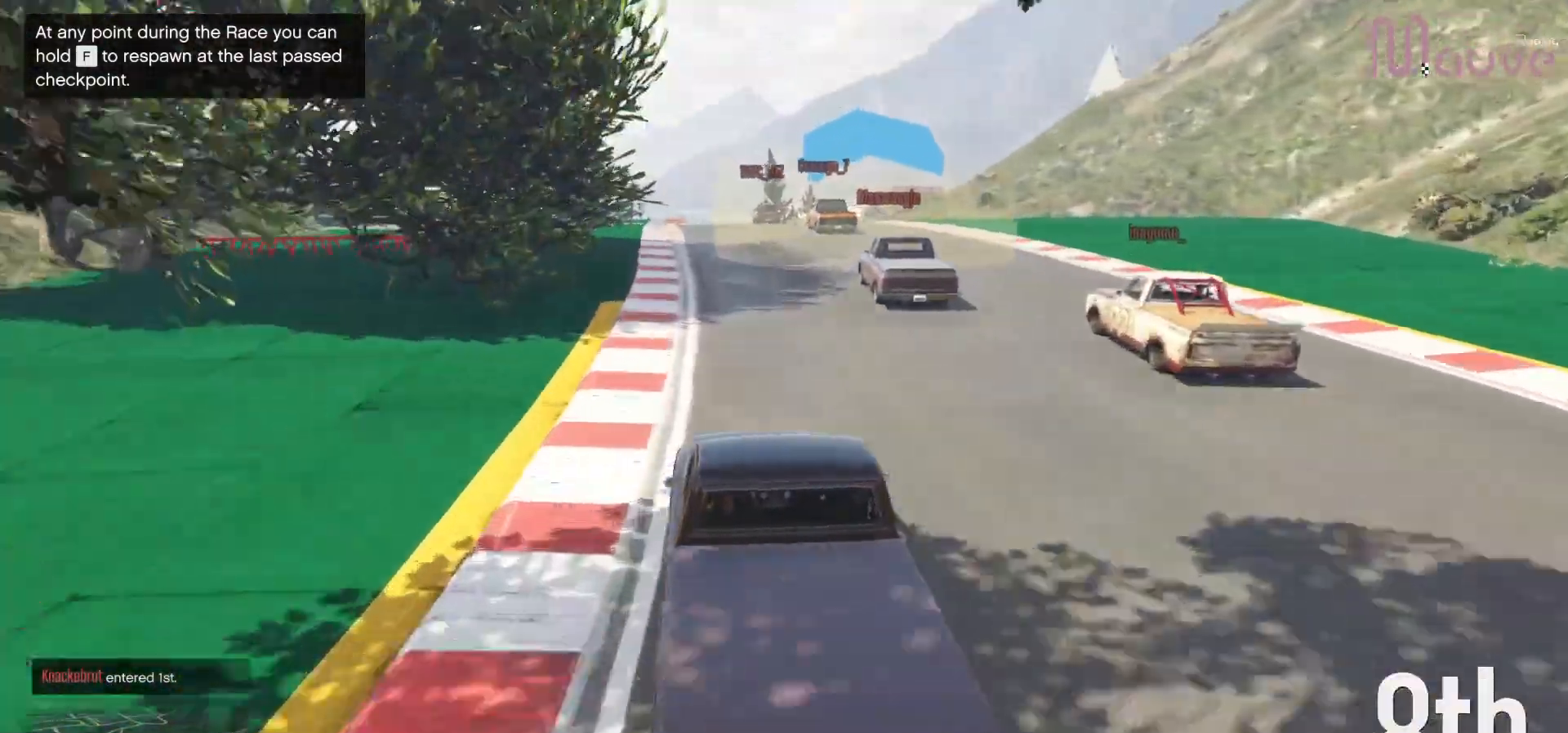
{"buttons": ["R2"], "left_stick": "center", "right_stick": "down-right", "events": [[183, "left_stick", "left"], [267, "left_stick", "center"]]}
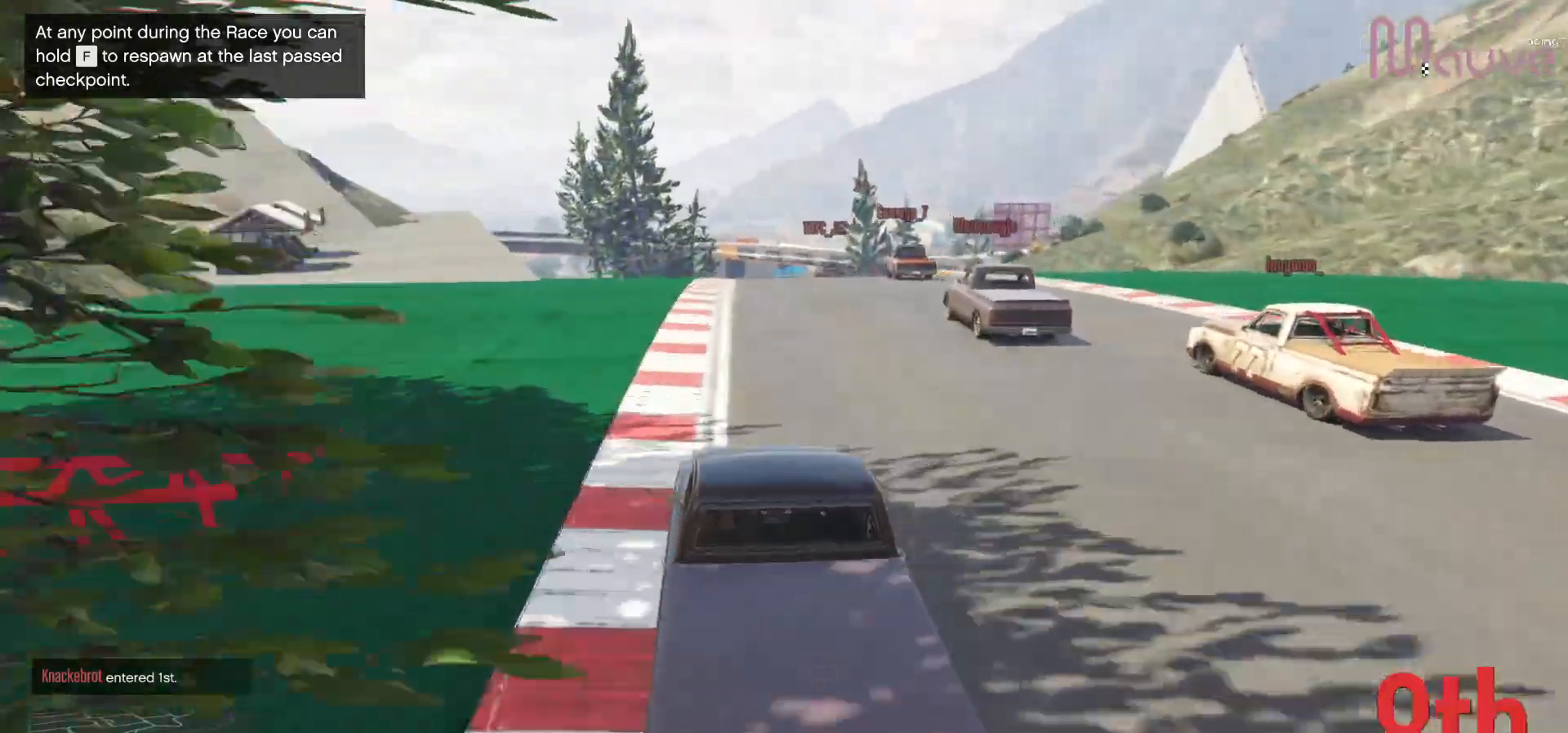
{"buttons": ["R2"], "left_stick": "center", "right_stick": "down-right", "events": [[317, "left_stick", "right"], [417, "left_stick", "center"]]}
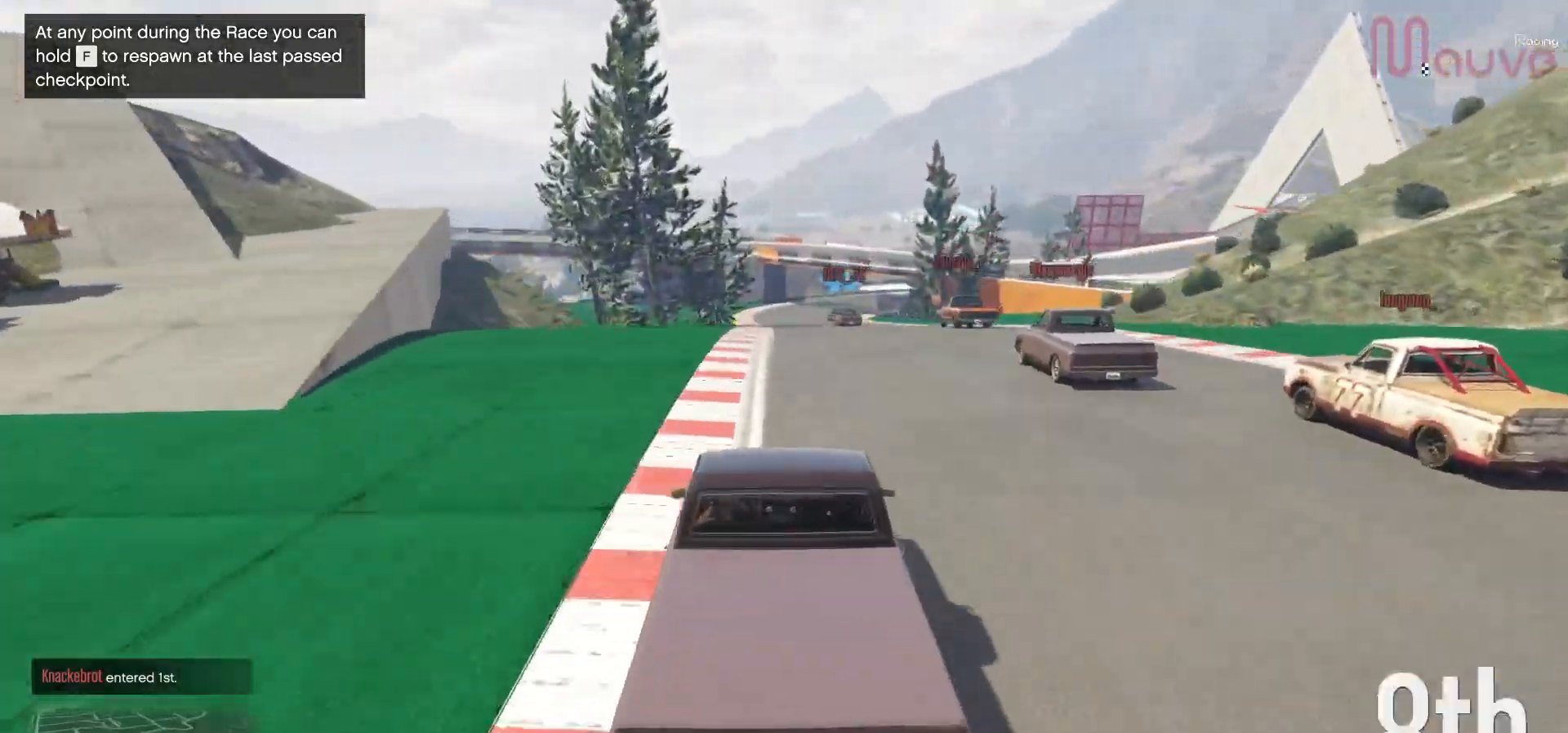
{"buttons": ["R2"], "left_stick": "center", "right_stick": "down-right", "events": [[100, "left_stick", "left"], [167, "left_stick", "center"]]}
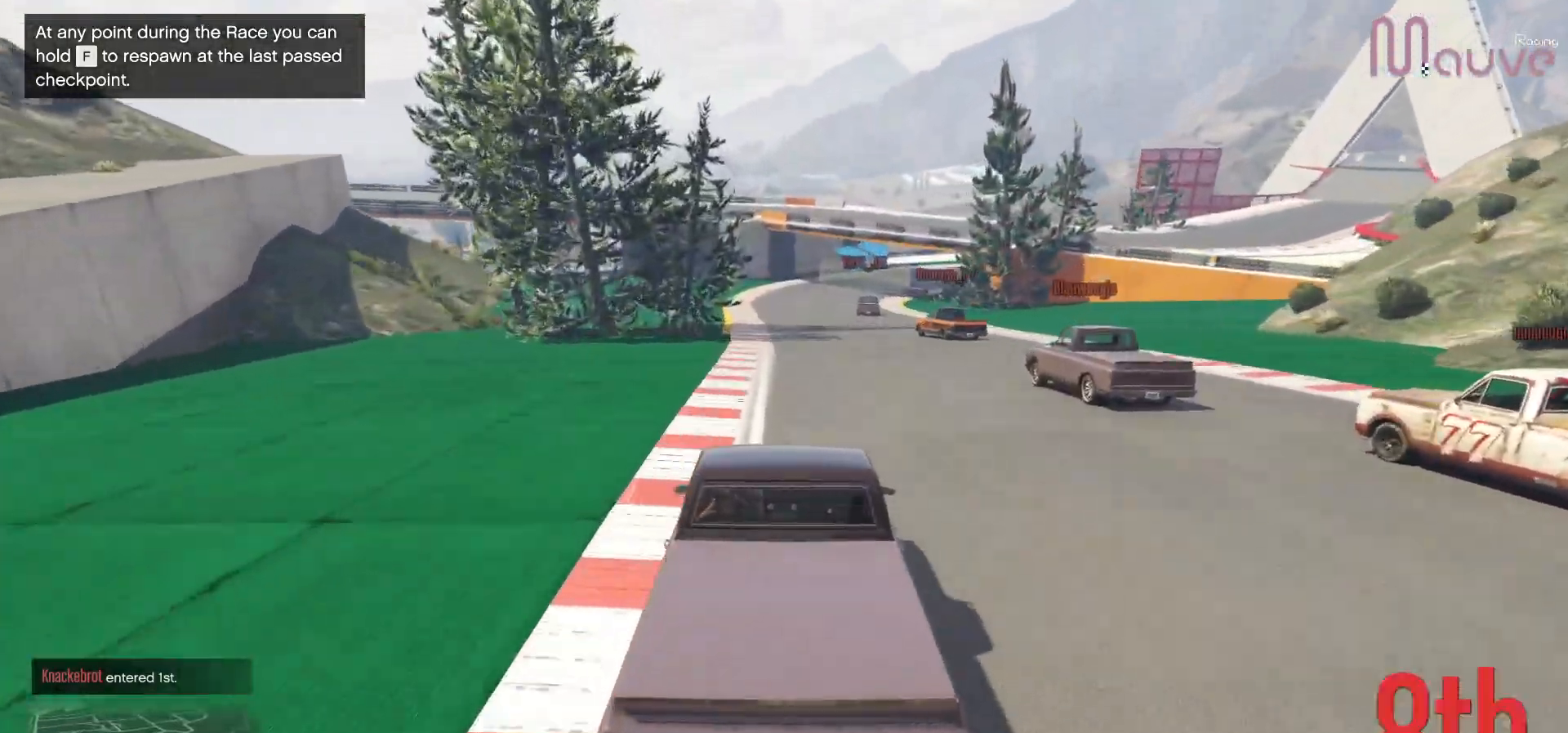
{"buttons": ["L2"], "left_stick": "center", "right_stick": "down-right", "events": [[150, "left_stick", "left"], [267, "left_stick", "center"], [333, "L2", "down"], [400, "R2", "up"]]}
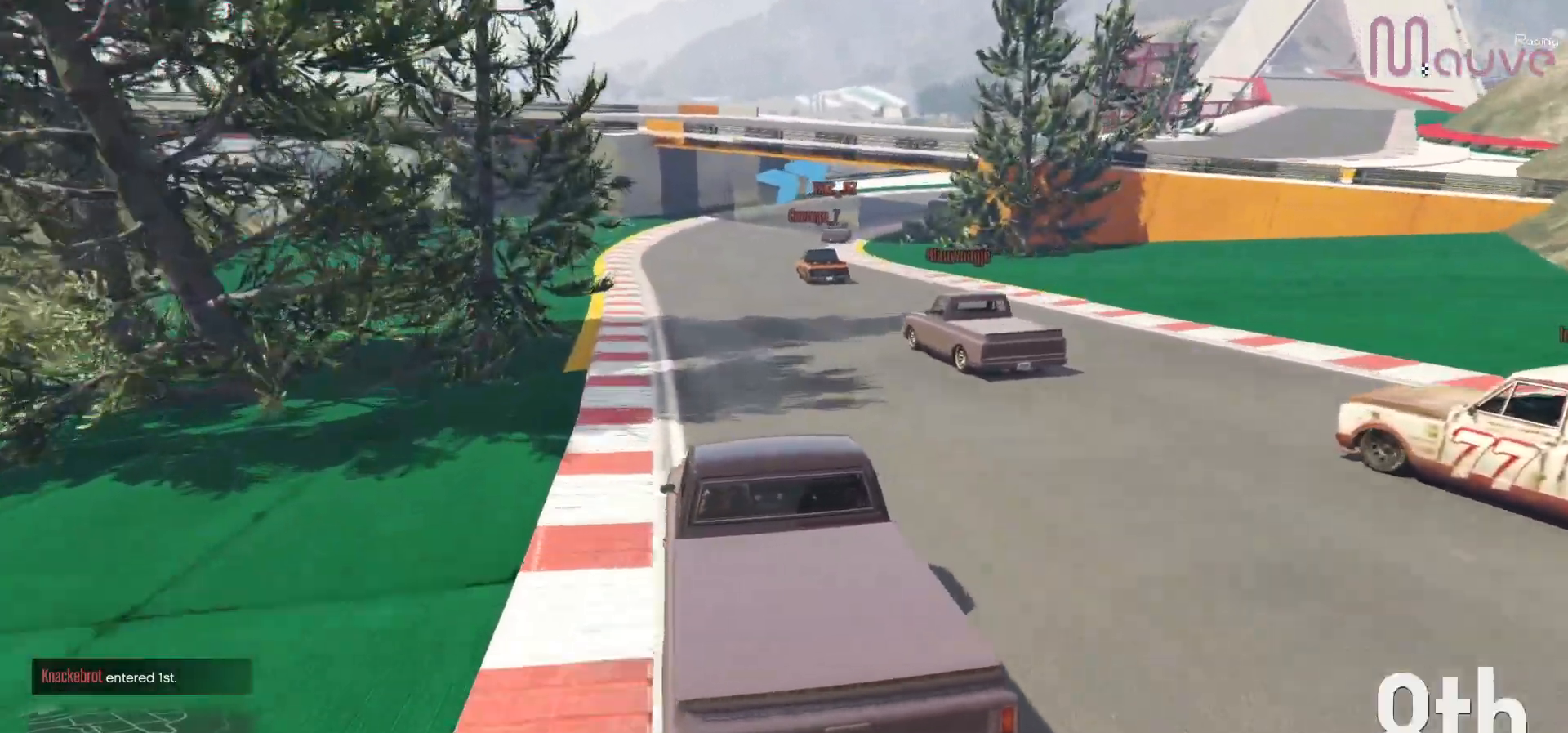
{"buttons": ["L2"], "left_stick": "right", "right_stick": "down-right", "events": [[317, "L2", "up"], [433, "left_stick", "right"], [483, "L2", "down"]]}